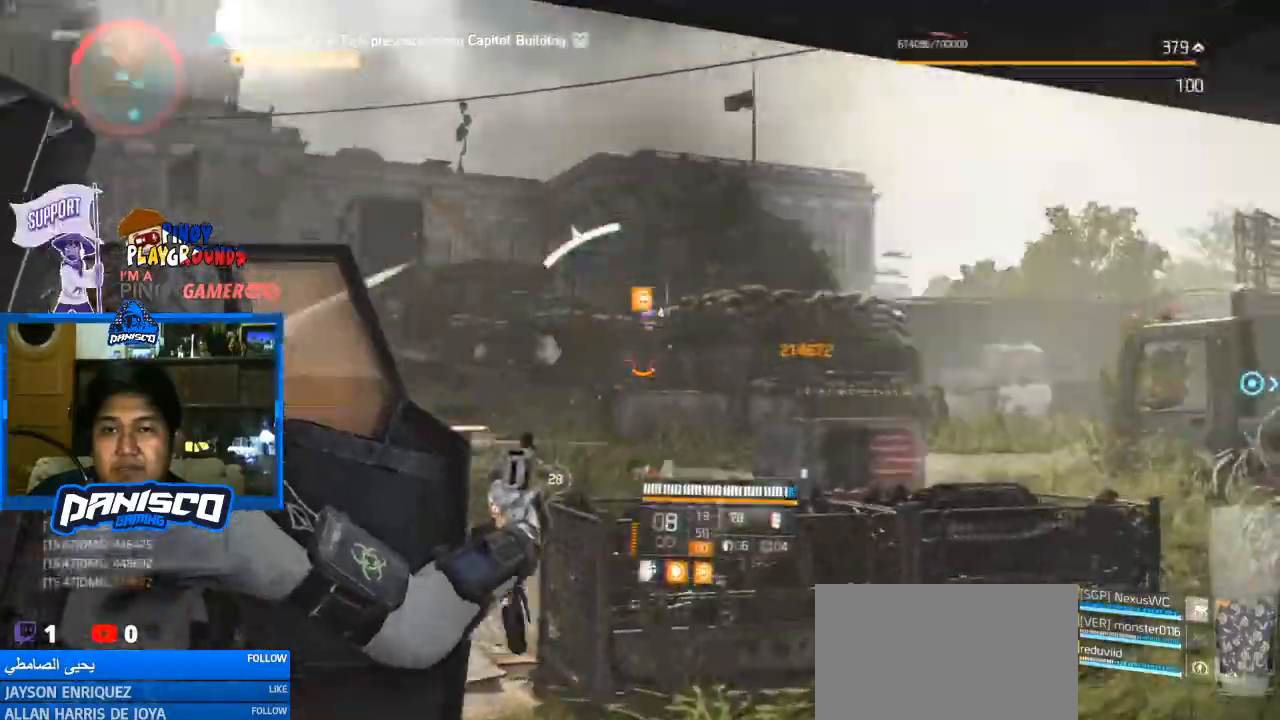
Gameplay with keyboard and mouse; each line is a JSON object with the keys and mouse buttons held at the frame after it. "events" lists presses ("down") and releases ("up") of "1", "2", "3", "4", "5", "a", "alt", "c", "caps_lock", "ctrl", "d", "e", "f", "g", "q", "r", "s", "shift", "space", "t", "tab", "v", "w", "x", "z", "mouse_left", "mouse_wheel" and "mouse_right" between this image and that frame as [ms after this image, input, new state], when the widget could be followed in between. "mouse_left", "mouse_wheel", "mouse_right" = the "left", "wheel", "right" buttons of the "mouse" list. No other keys are recorded. "wheel" means that the mouse wheel is clicked or scrolled. Not read: mouse_move.
{"keys": ["d", "w"], "mouse": [], "events": [[167, "mouse_left", "down"], [300, "mouse_left", "up"], [467, "mouse_right", "up"]]}
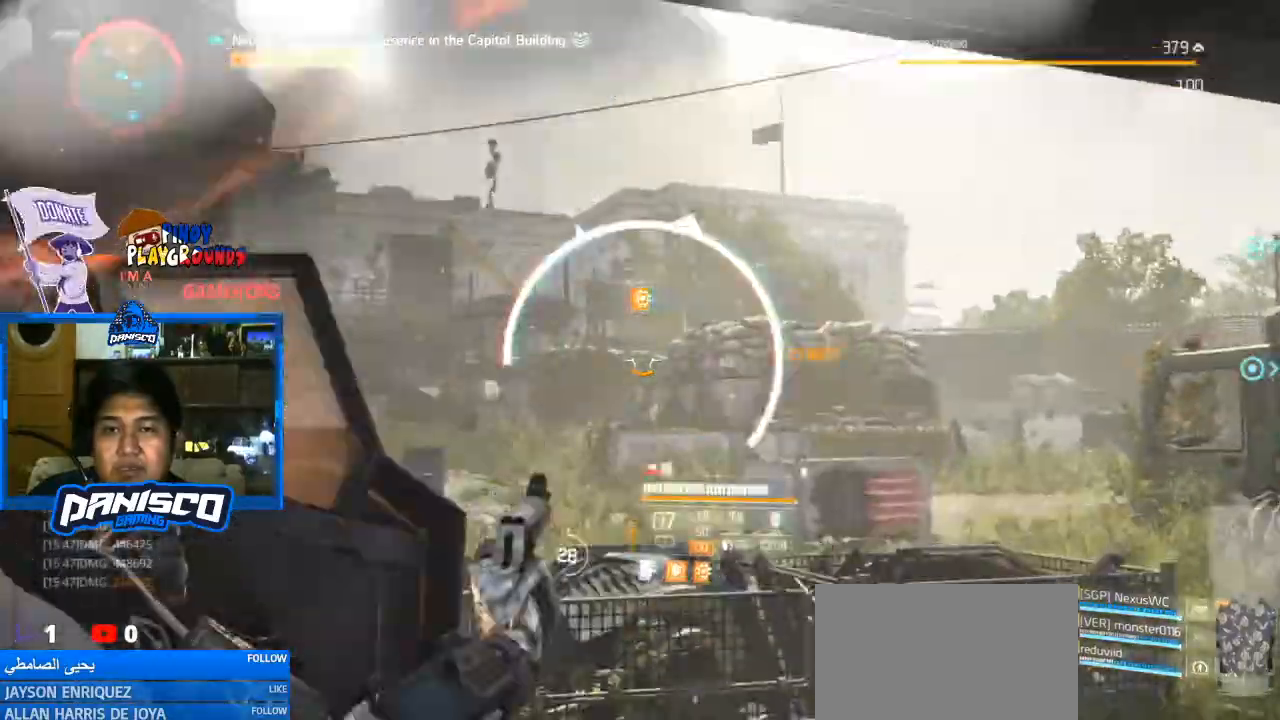
{"keys": ["d", "w"], "mouse": [], "events": []}
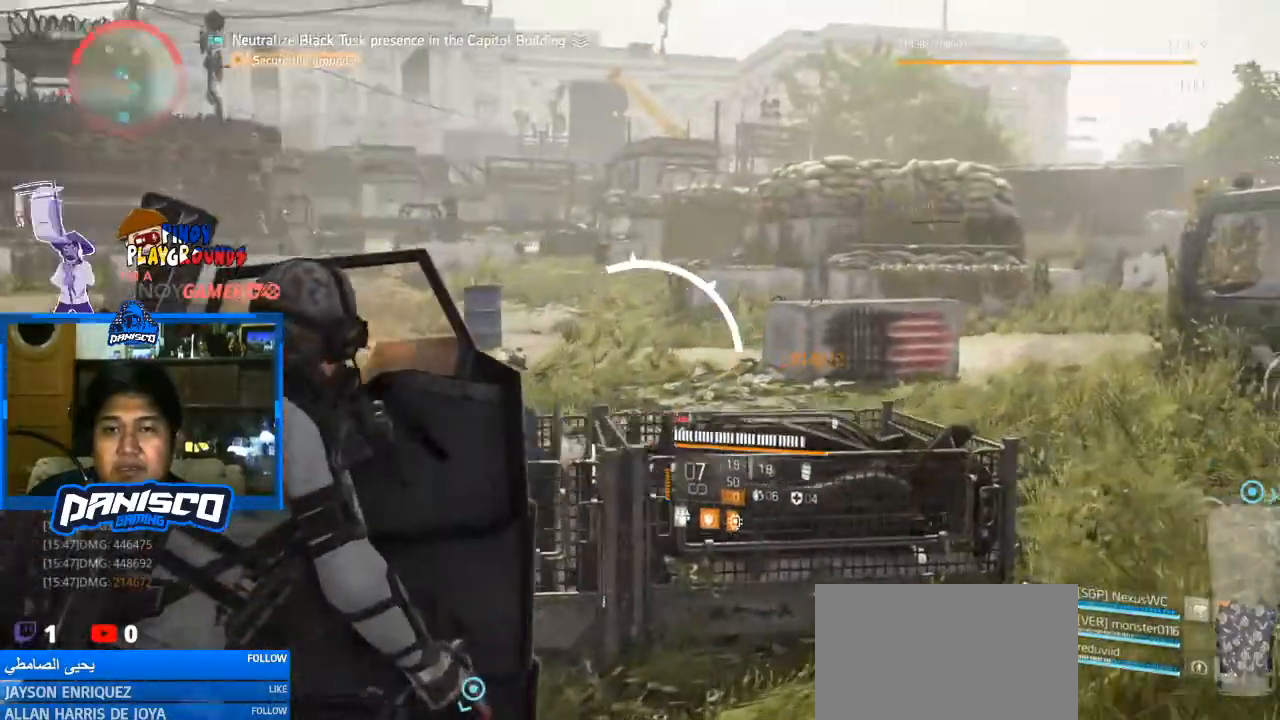
{"keys": ["w"], "mouse": [], "events": [[433, "d", "up"]]}
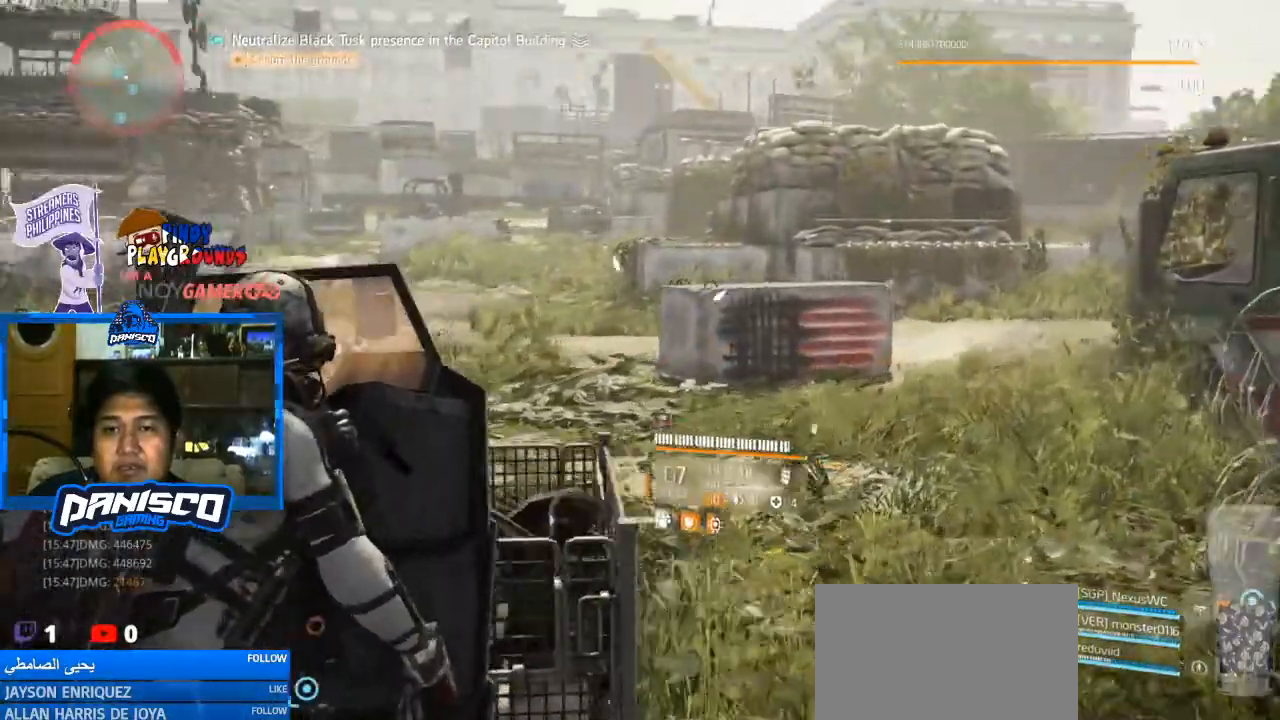
{"keys": ["d", "w"], "mouse": [], "events": [[167, "d", "down"]]}
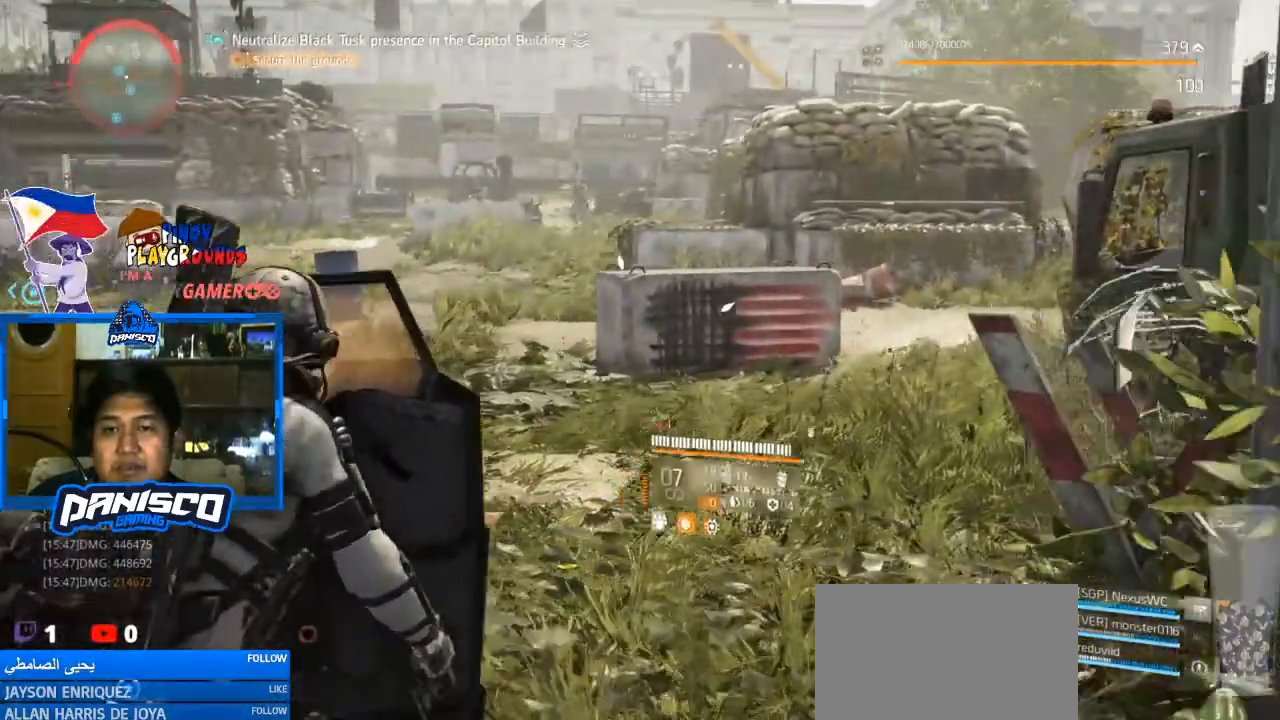
{"keys": ["a"], "mouse": [], "events": [[100, "d", "up"], [433, "a", "down"], [467, "w", "up"]]}
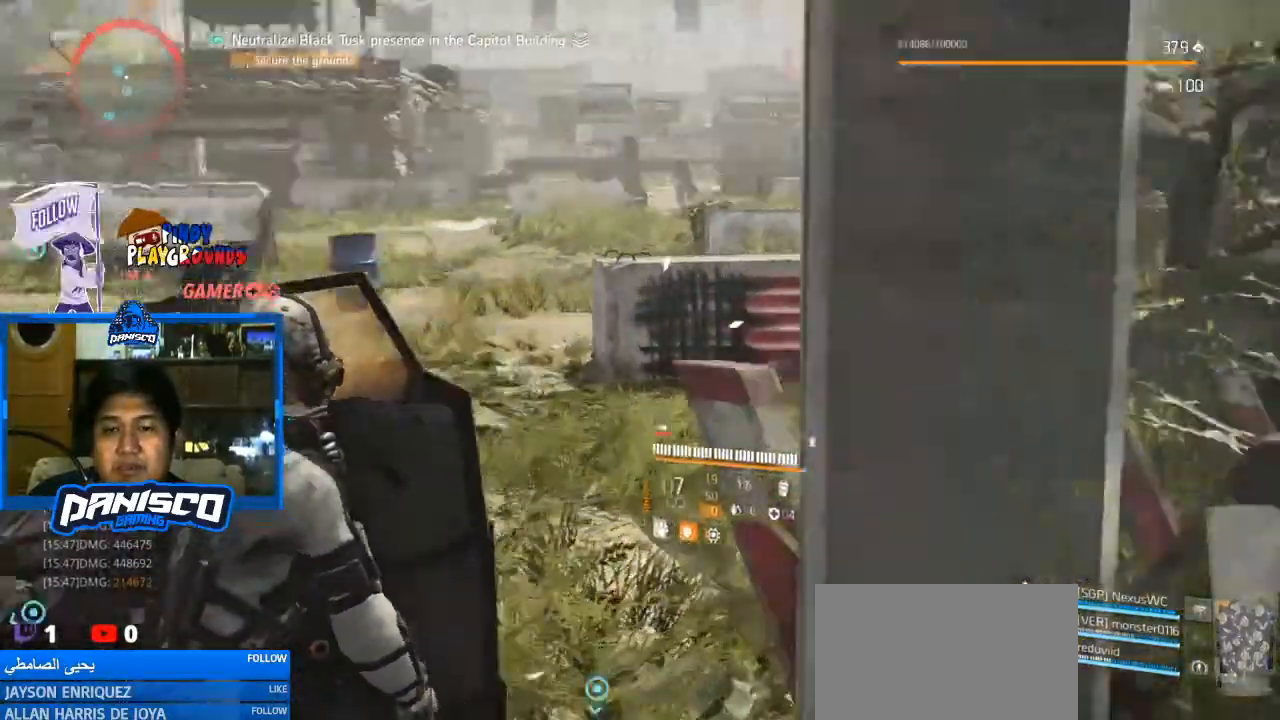
{"keys": ["a", "s"], "mouse": [], "events": [[167, "s", "down"]]}
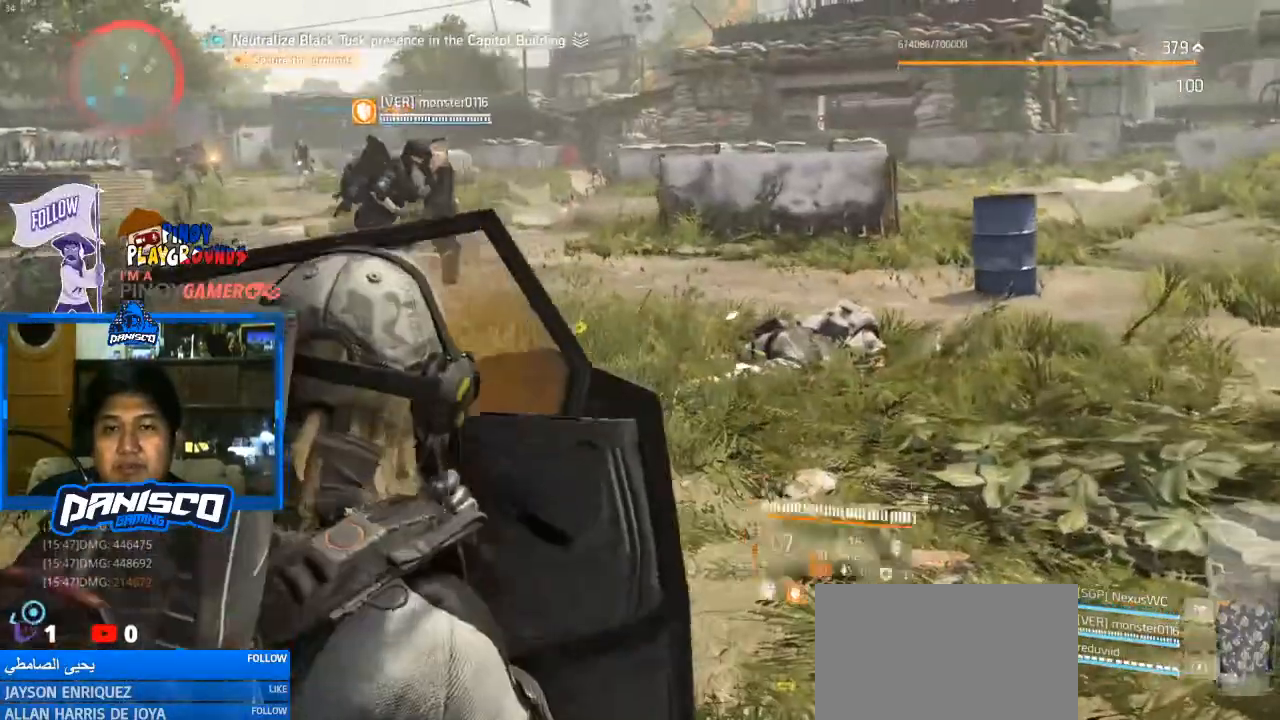
{"keys": ["a"], "mouse": [], "events": [[467, "s", "up"]]}
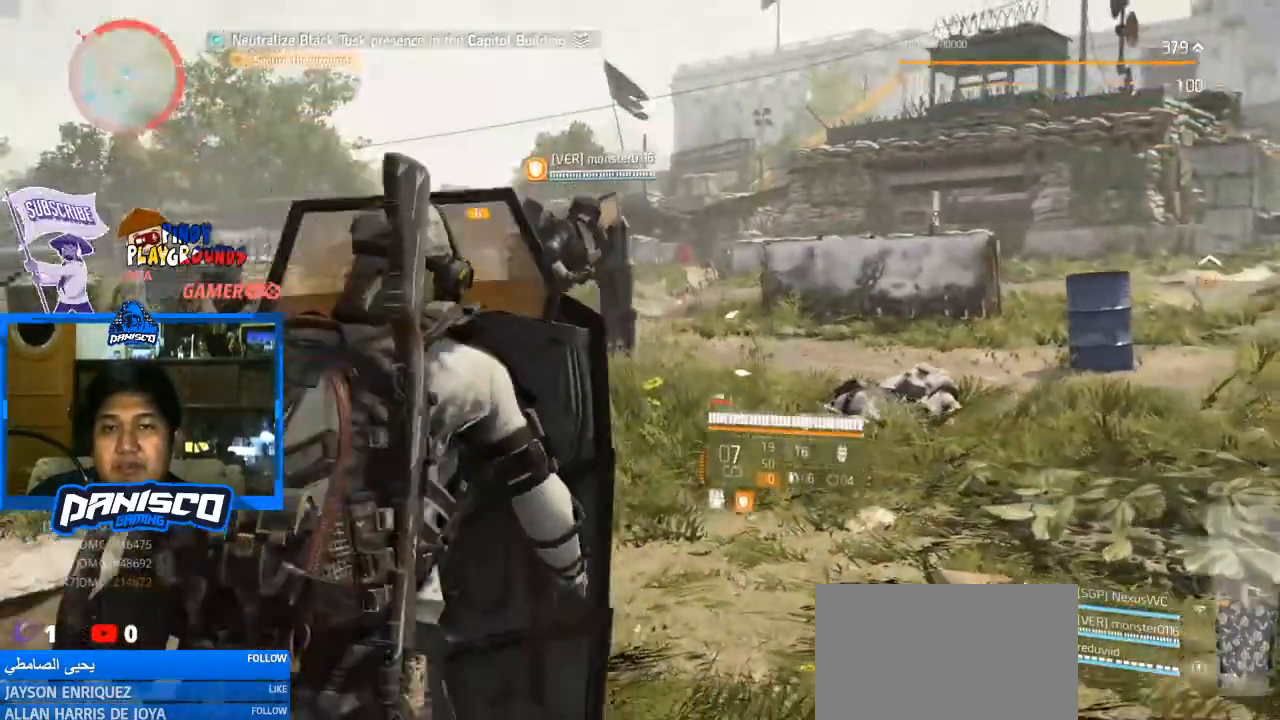
{"keys": ["d", "w"], "mouse": [], "events": [[67, "d", "down"], [100, "a", "up"], [200, "w", "down"]]}
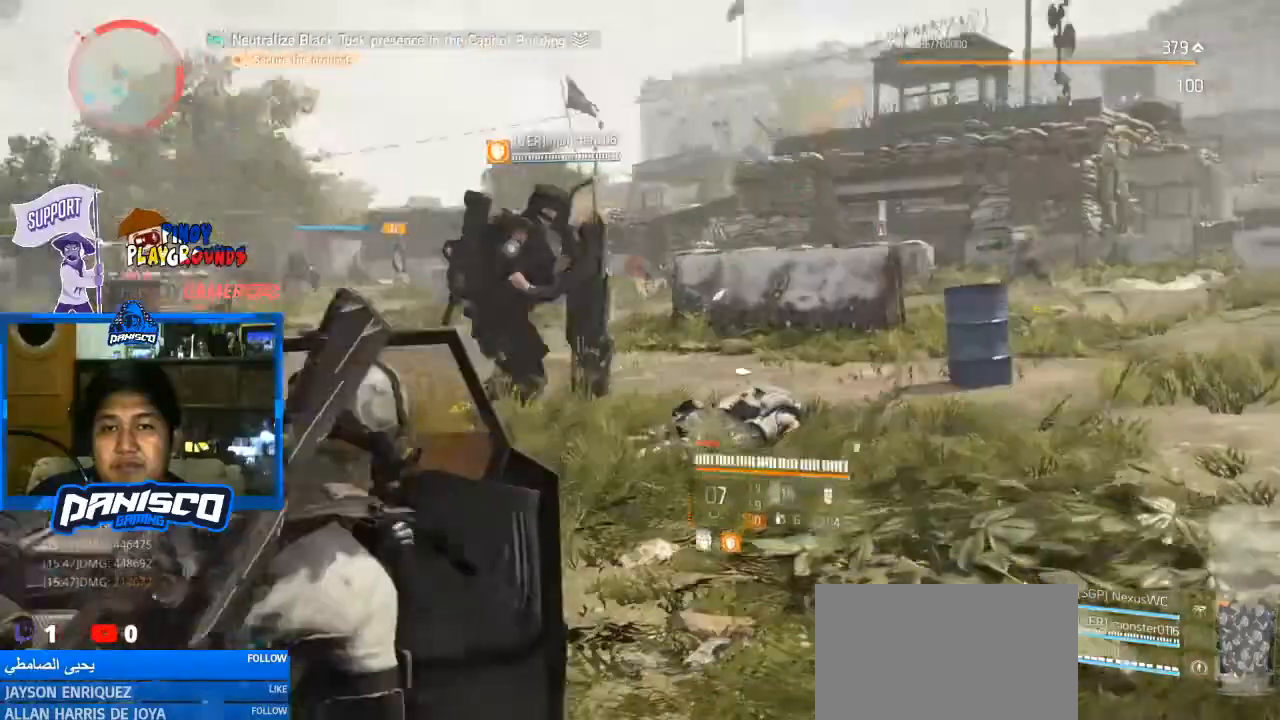
{"keys": ["a", "w"], "mouse": [], "events": [[67, "d", "up"], [500, "a", "down"]]}
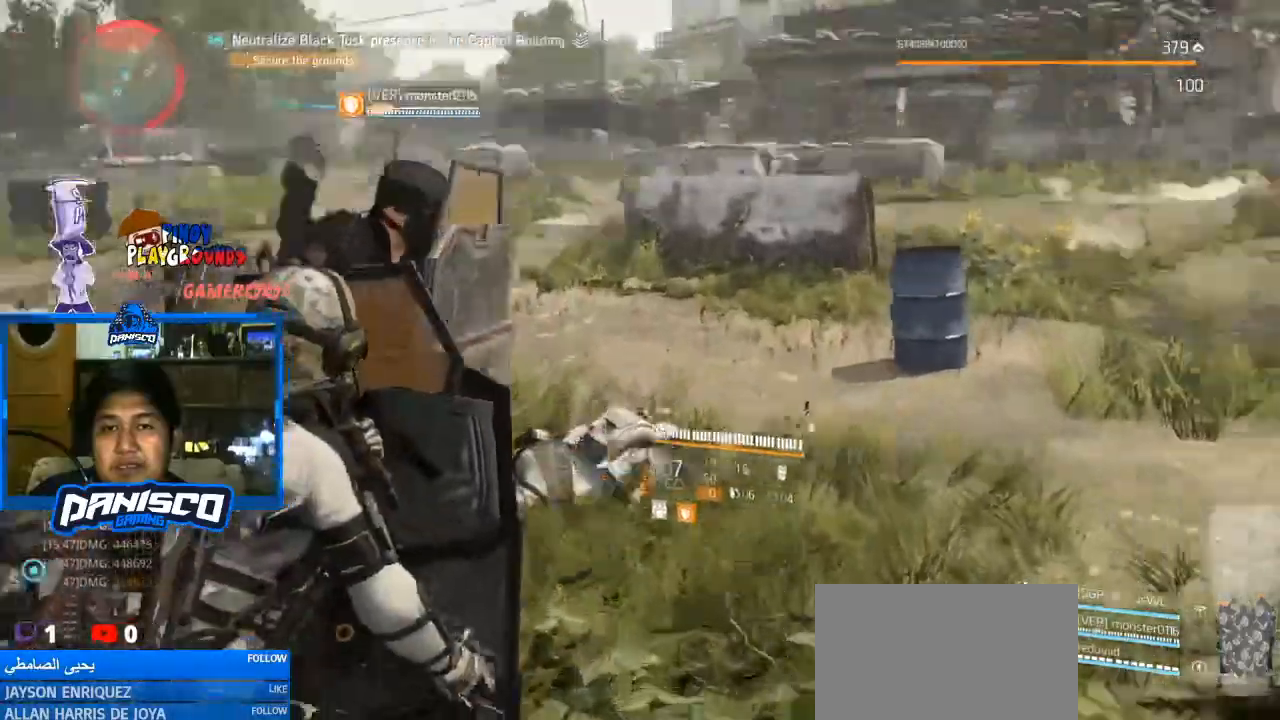
{"keys": ["a", "w"], "mouse": [], "events": []}
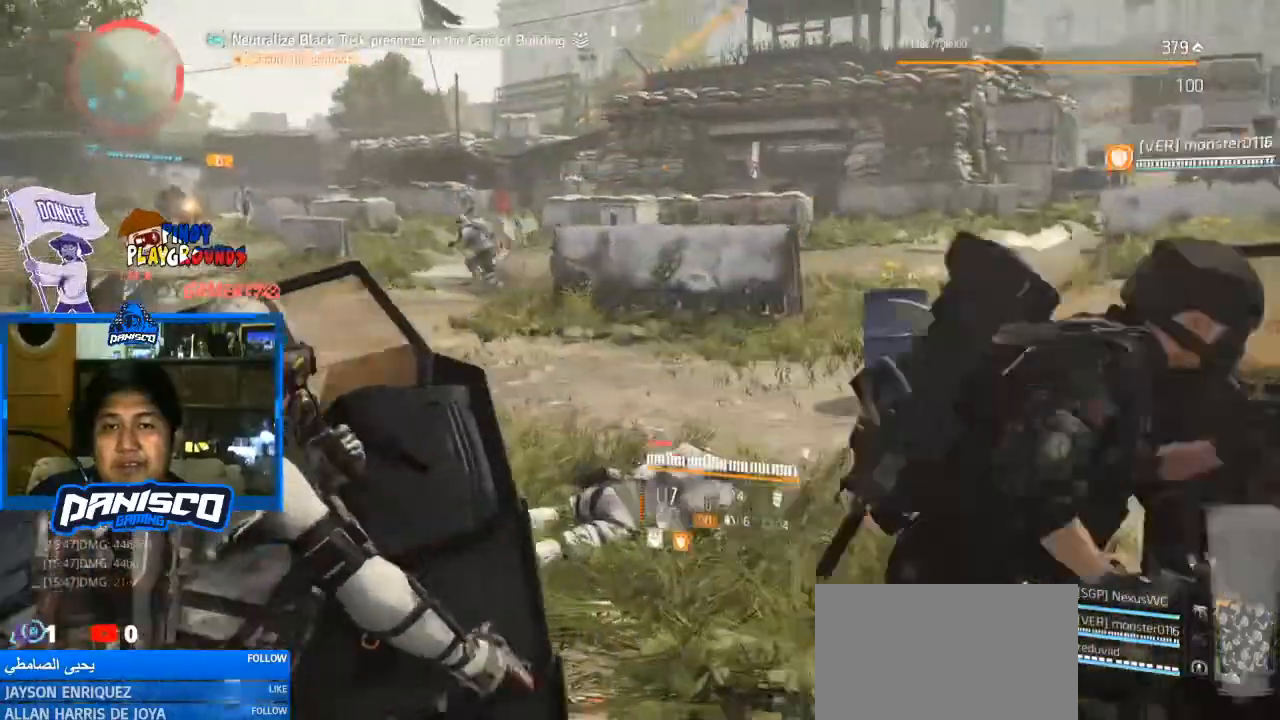
{"keys": ["a", "w"], "mouse": ["right"], "events": [[100, "a", "up"], [233, "mouse_right", "down"], [500, "a", "down"]]}
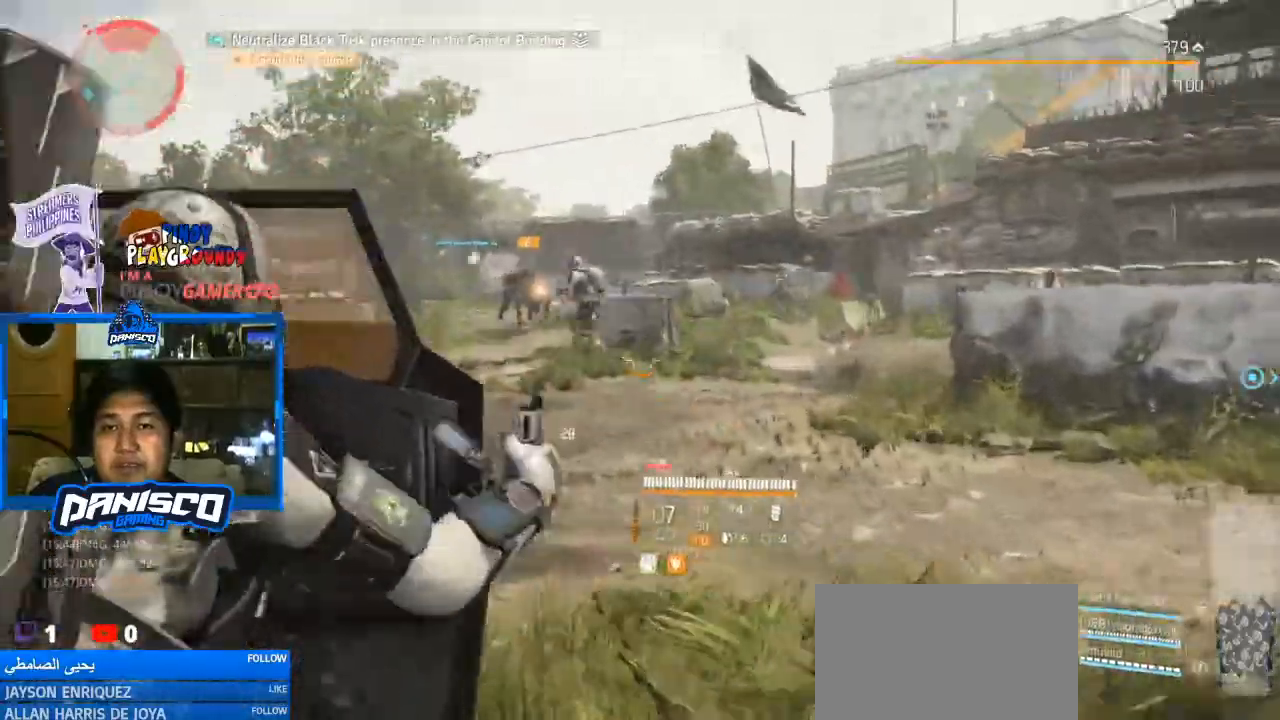
{"keys": ["a", "w"], "mouse": ["right"], "events": [[200, "mouse_left", "down"], [267, "mouse_left", "up"], [333, "mouse_left", "down"], [433, "mouse_left", "up"]]}
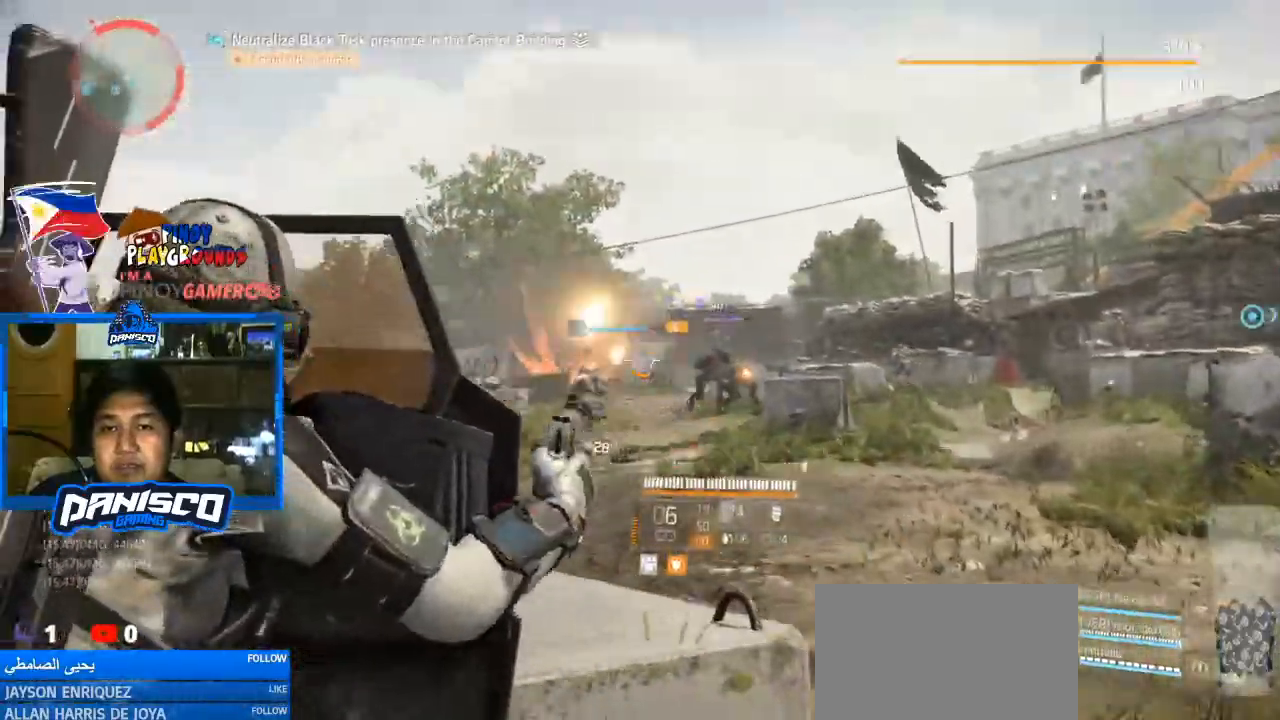
{"keys": ["a"], "mouse": ["left", "right"], "events": [[33, "mouse_left", "down"], [33, "w", "up"], [167, "mouse_left", "up"], [233, "mouse_left", "down"], [367, "mouse_left", "up"], [467, "mouse_left", "down"]]}
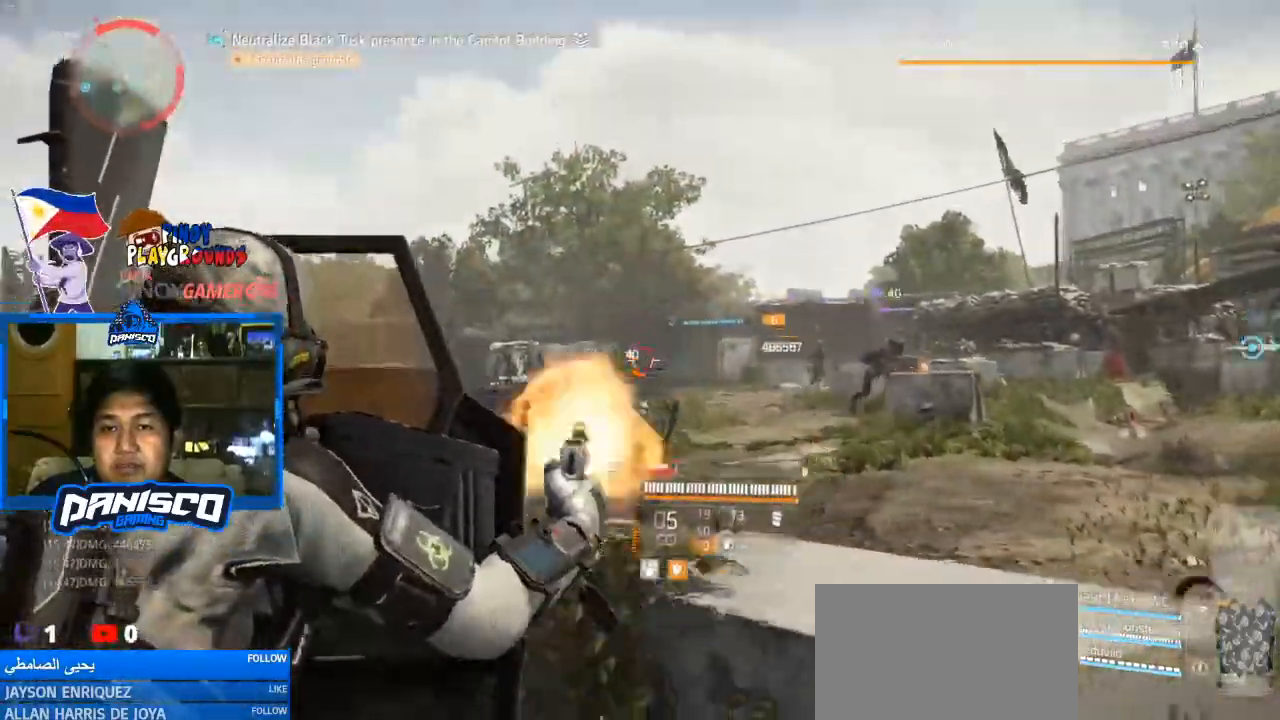
{"keys": ["a", "w"], "mouse": ["right"], "events": [[67, "mouse_left", "up"], [133, "mouse_left", "down"], [200, "w", "down"], [233, "mouse_left", "up"]]}
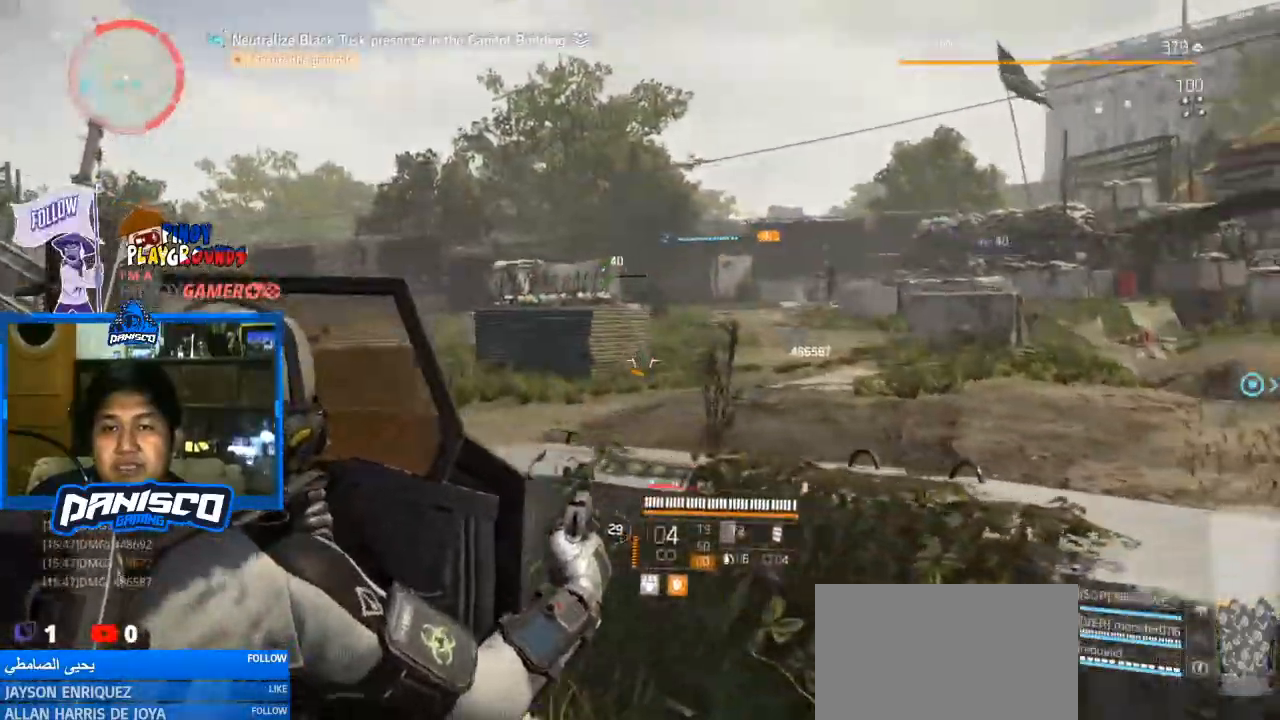
{"keys": ["w"], "mouse": [], "events": [[33, "mouse_right", "up"], [300, "a", "up"]]}
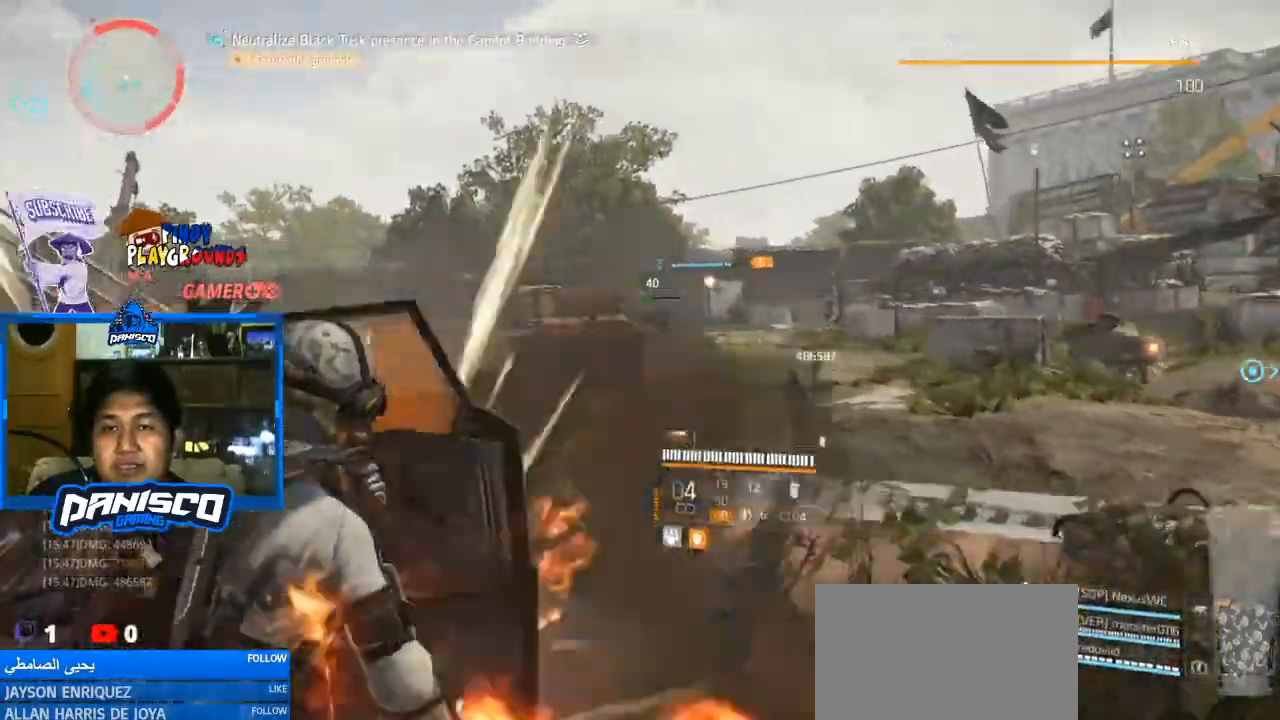
{"keys": ["w"], "mouse": [], "events": [[67, "r", "down"], [200, "r", "up"]]}
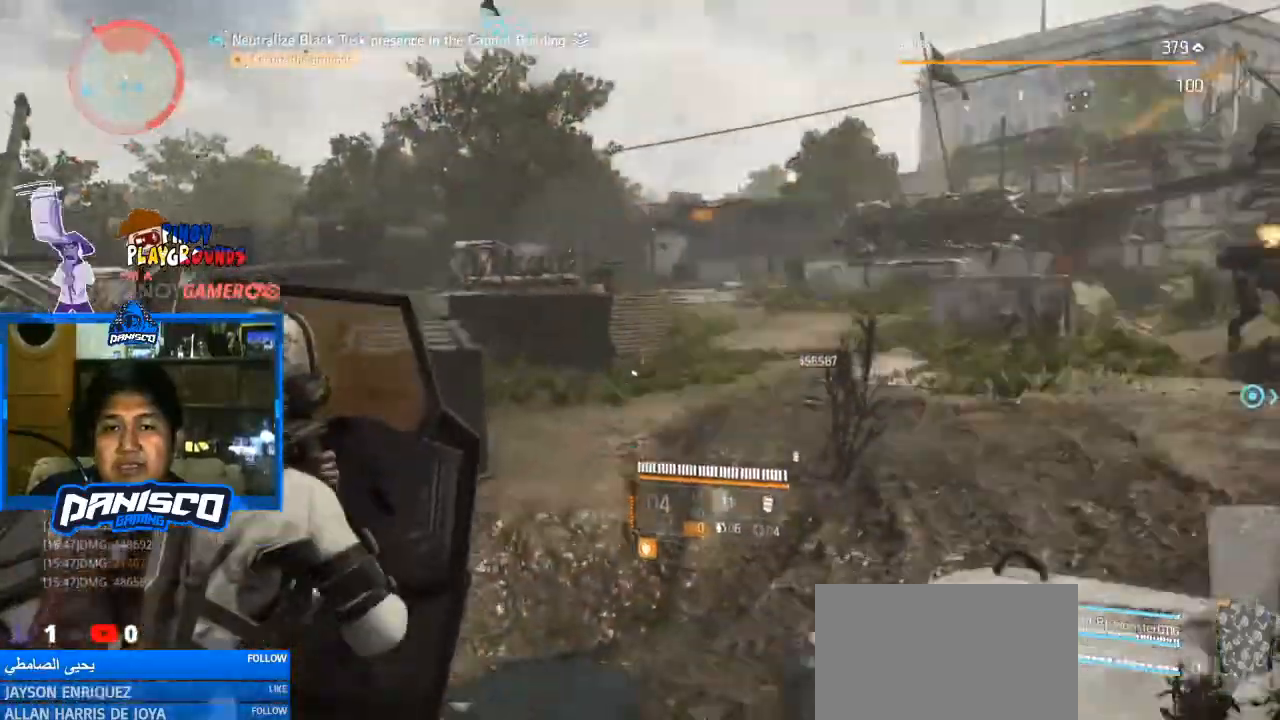
{"keys": ["d", "w"], "mouse": [], "events": [[100, "a", "down"], [300, "a", "up"], [433, "d", "down"]]}
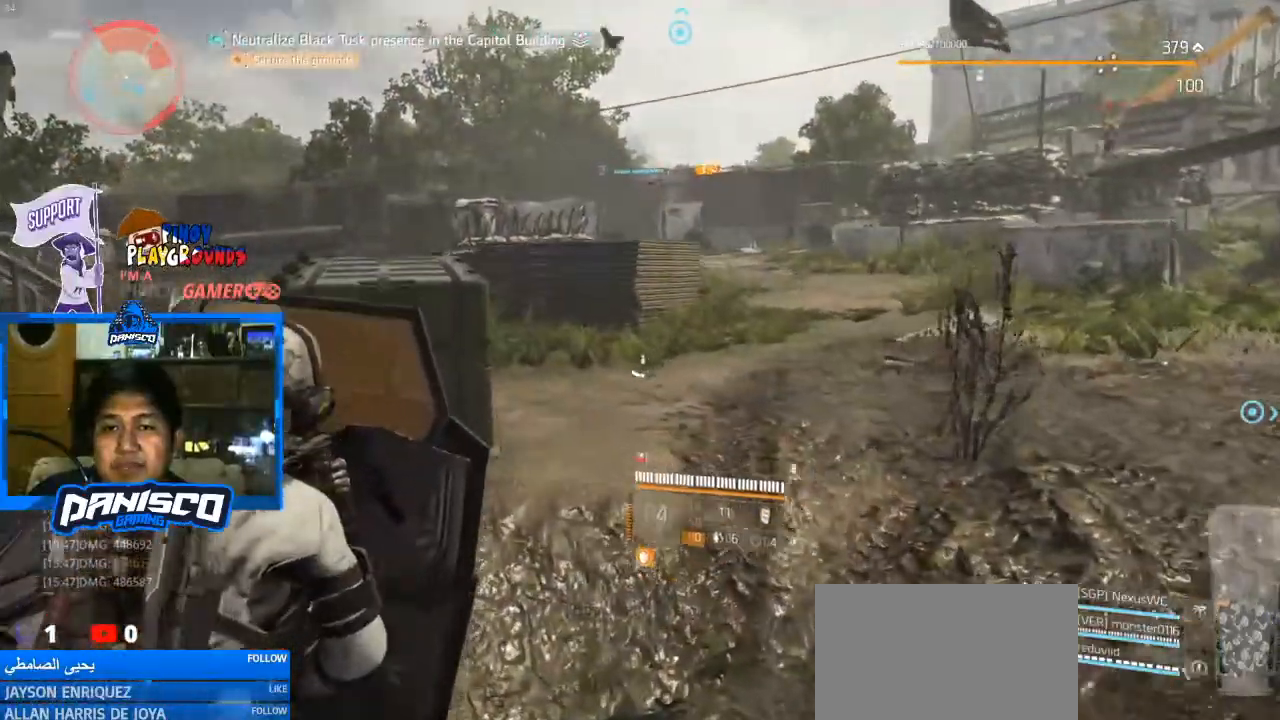
{"keys": ["w"], "mouse": [], "events": [[333, "d", "up"]]}
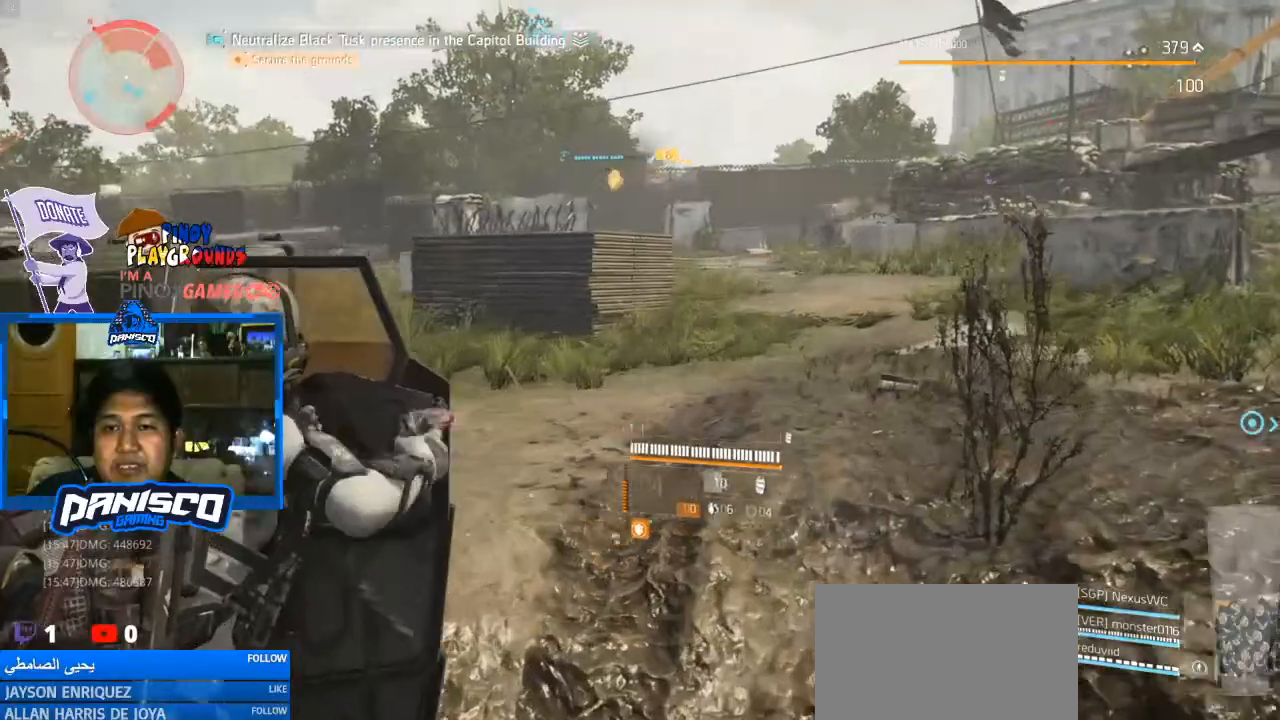
{"keys": ["d", "w"], "mouse": [], "events": [[367, "d", "down"]]}
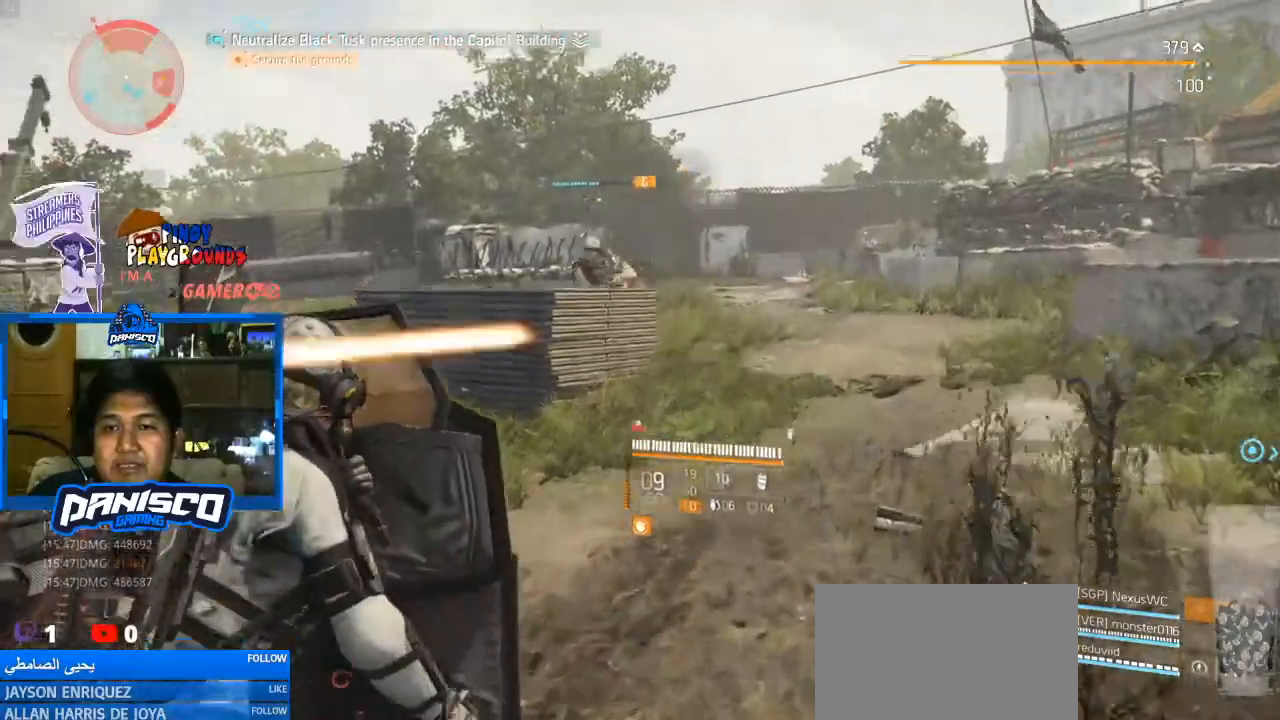
{"keys": ["w"], "mouse": ["right"], "events": [[200, "mouse_right", "down"], [233, "d", "up"]]}
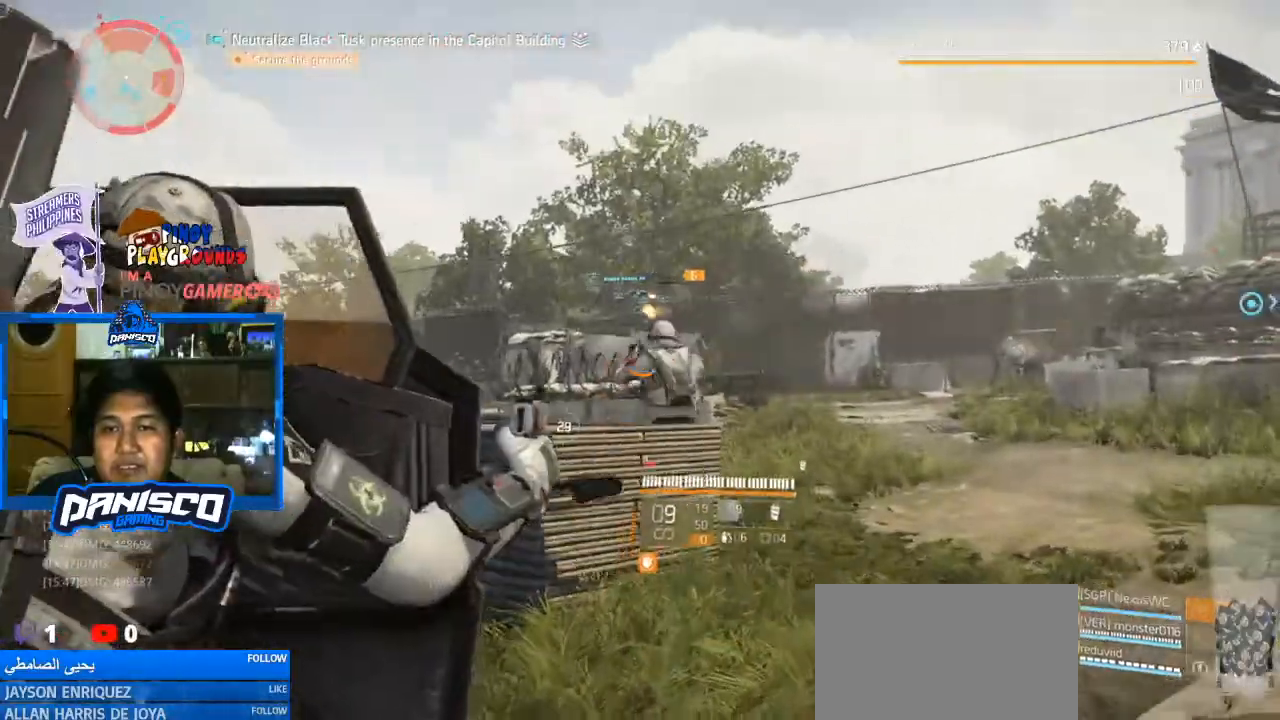
{"keys": [], "mouse": ["right"], "events": [[367, "w", "up"]]}
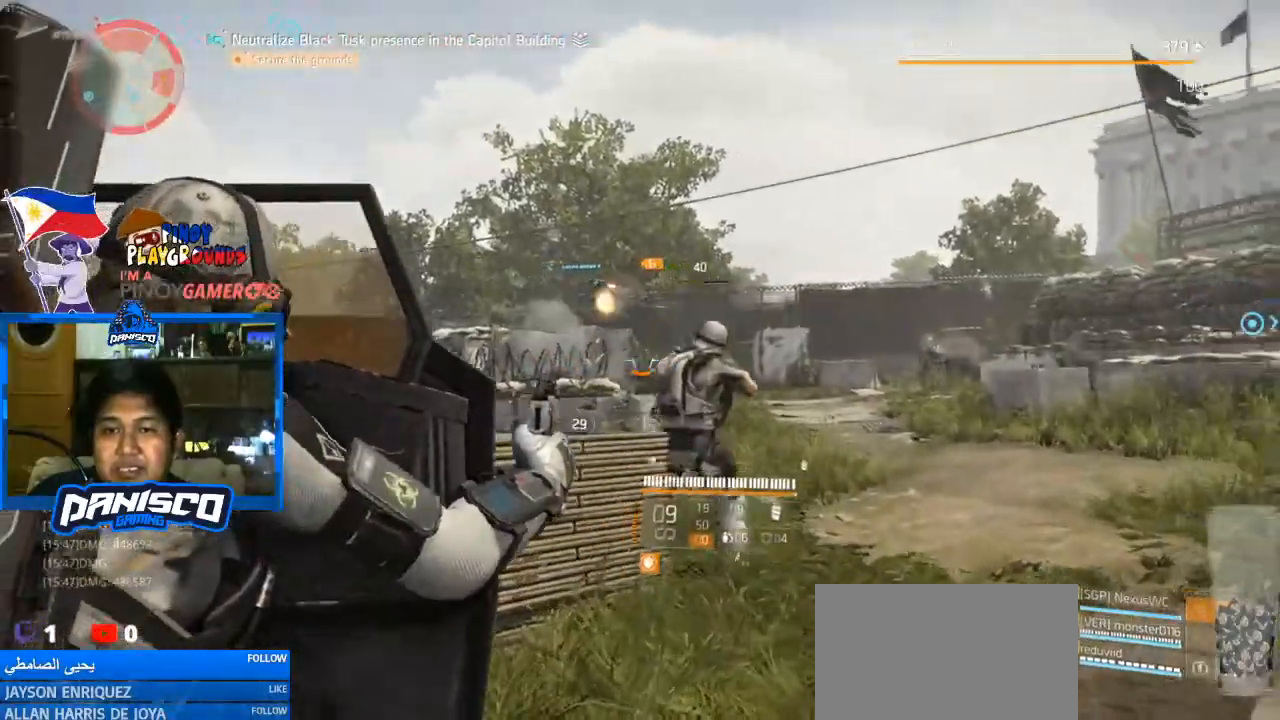
{"keys": ["d"], "mouse": ["right"], "events": [[167, "mouse_left", "down"], [233, "d", "down"], [333, "mouse_left", "up"]]}
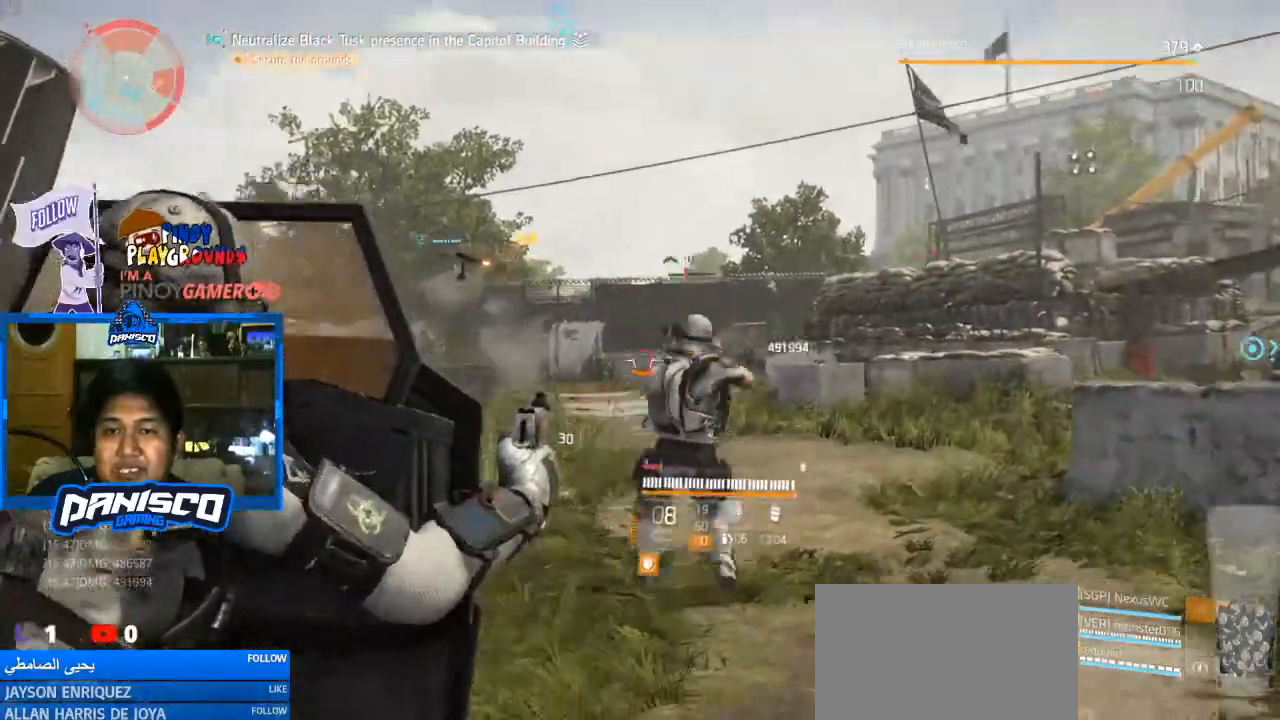
{"keys": ["d", "w"], "mouse": ["right"], "events": [[167, "w", "down"]]}
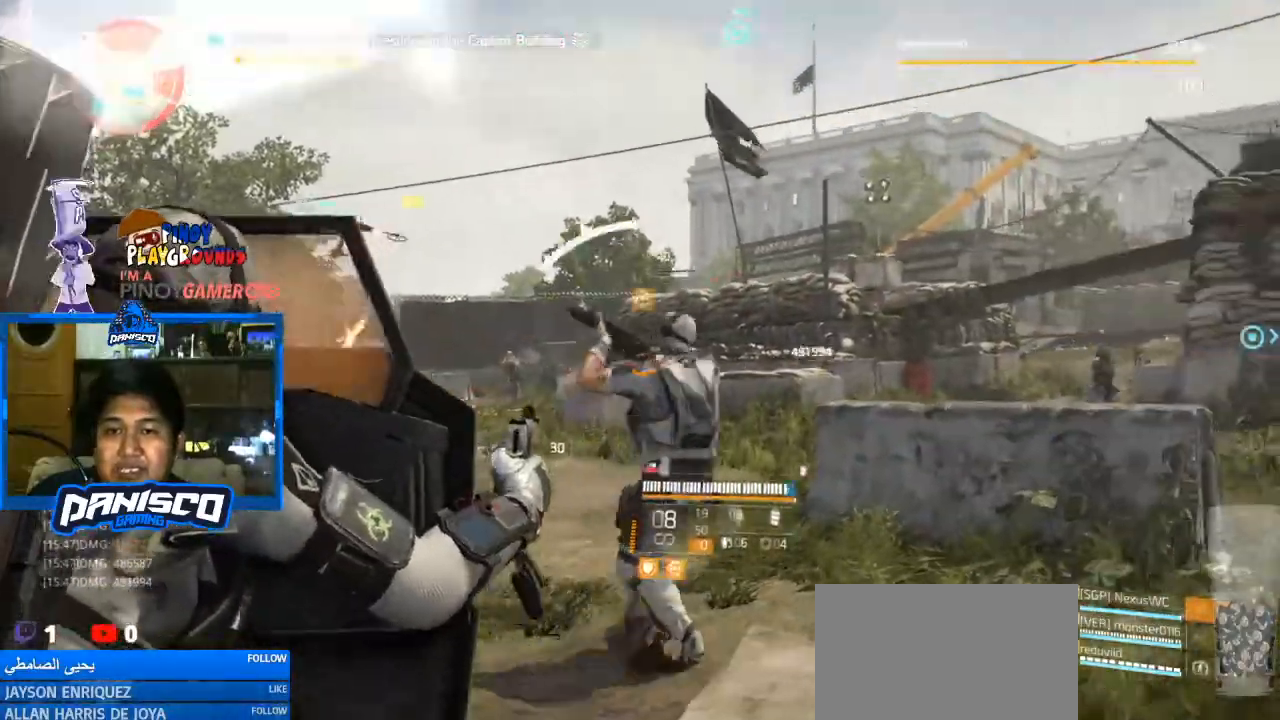
{"keys": ["d"], "mouse": ["right"], "events": [[333, "w", "up"]]}
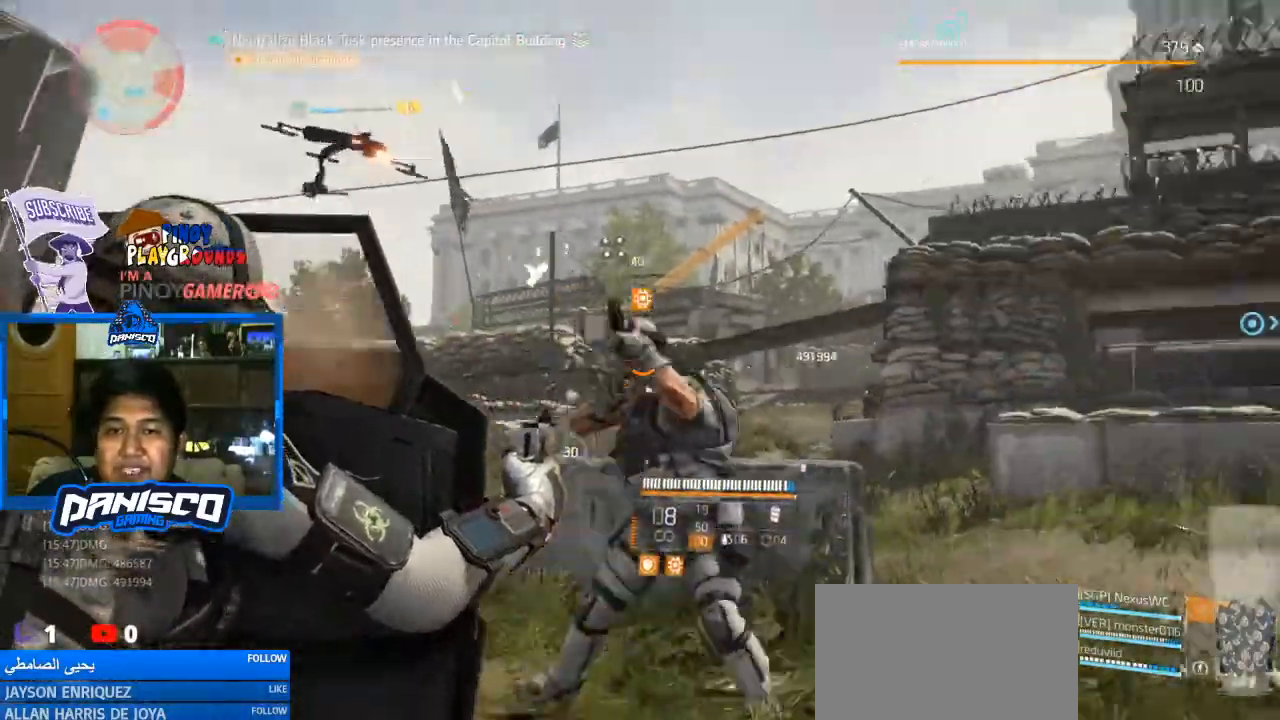
{"keys": ["d"], "mouse": ["right"], "events": []}
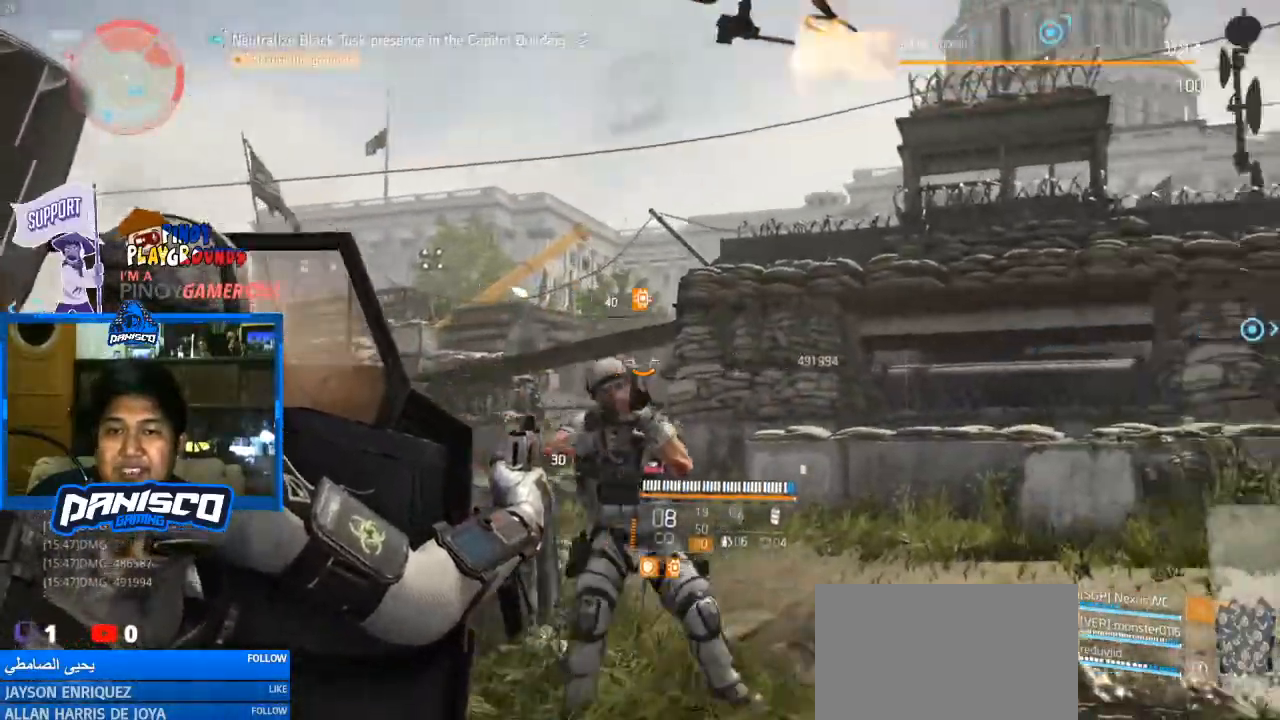
{"keys": ["a"], "mouse": ["right"], "events": [[100, "mouse_left", "down"], [233, "mouse_left", "up"], [433, "a", "down"], [433, "d", "up"]]}
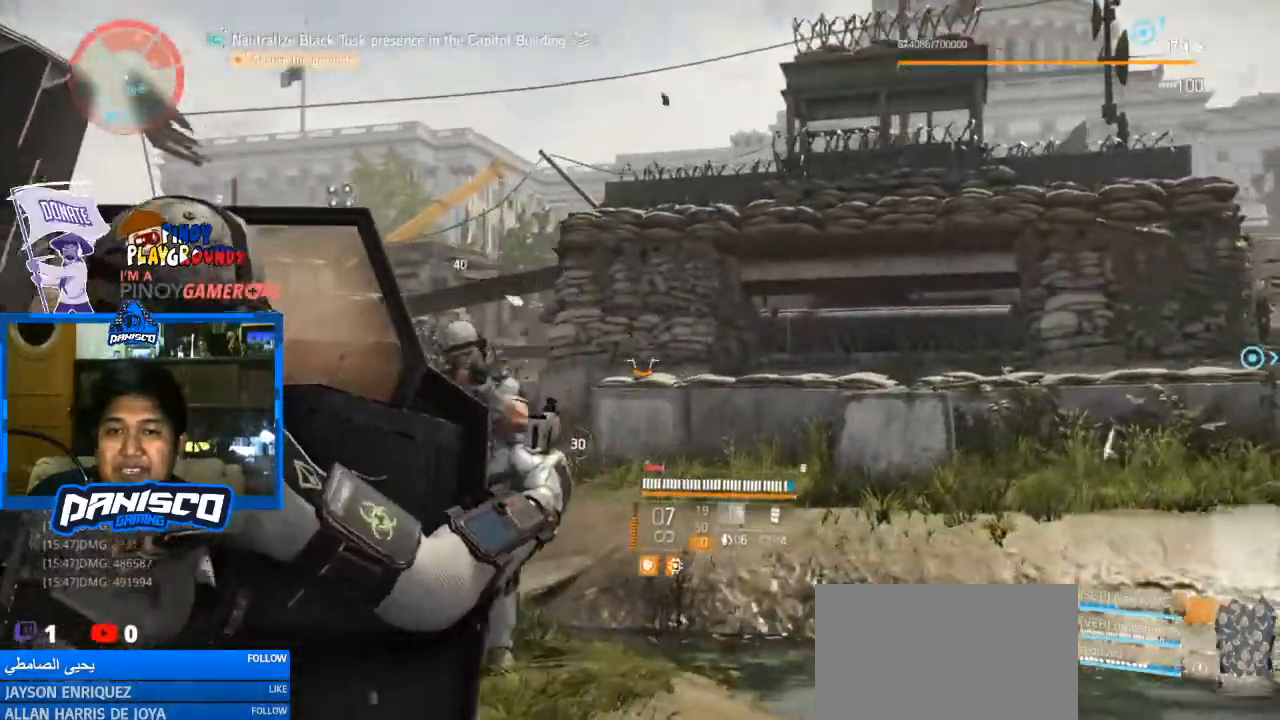
{"keys": ["w"], "mouse": ["left", "right"], "events": [[33, "w", "down"], [100, "a", "up"], [233, "a", "down"], [500, "a", "up"], [500, "mouse_left", "down"]]}
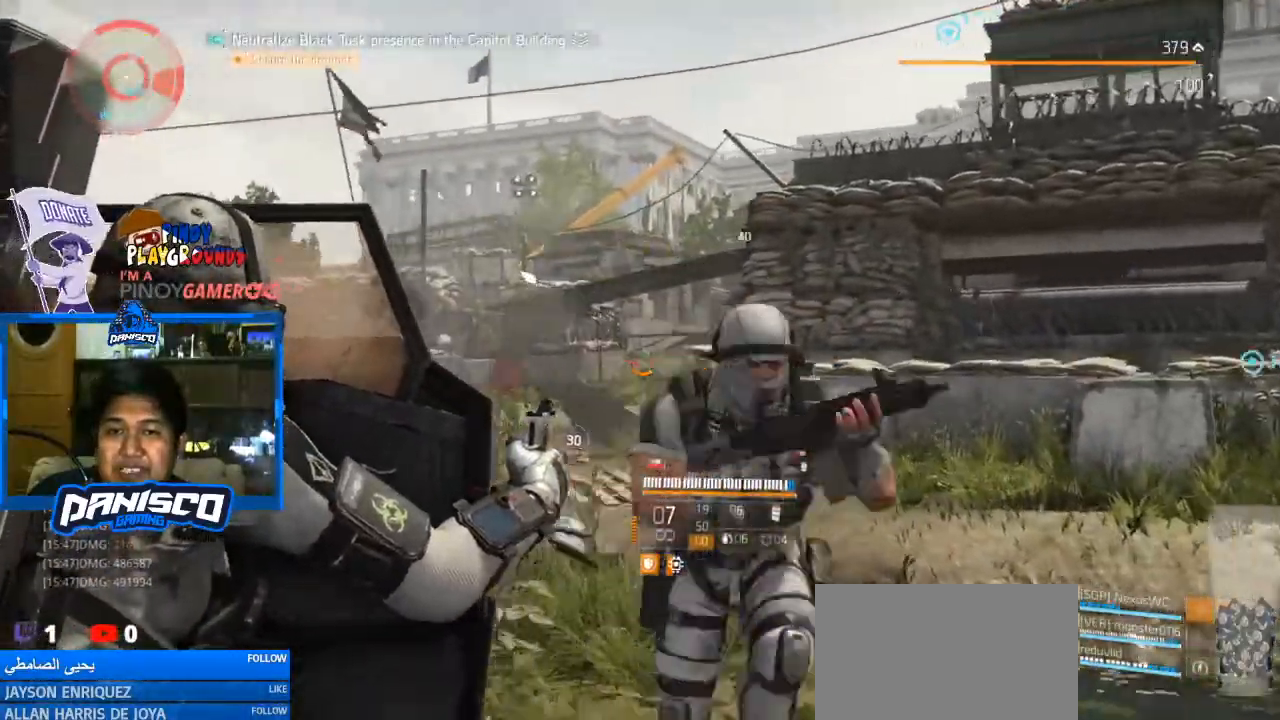
{"keys": ["s"], "mouse": ["right"], "events": [[33, "w", "up"], [133, "mouse_left", "up"], [133, "s", "down"], [167, "mouse_left", "down"], [467, "mouse_left", "up"]]}
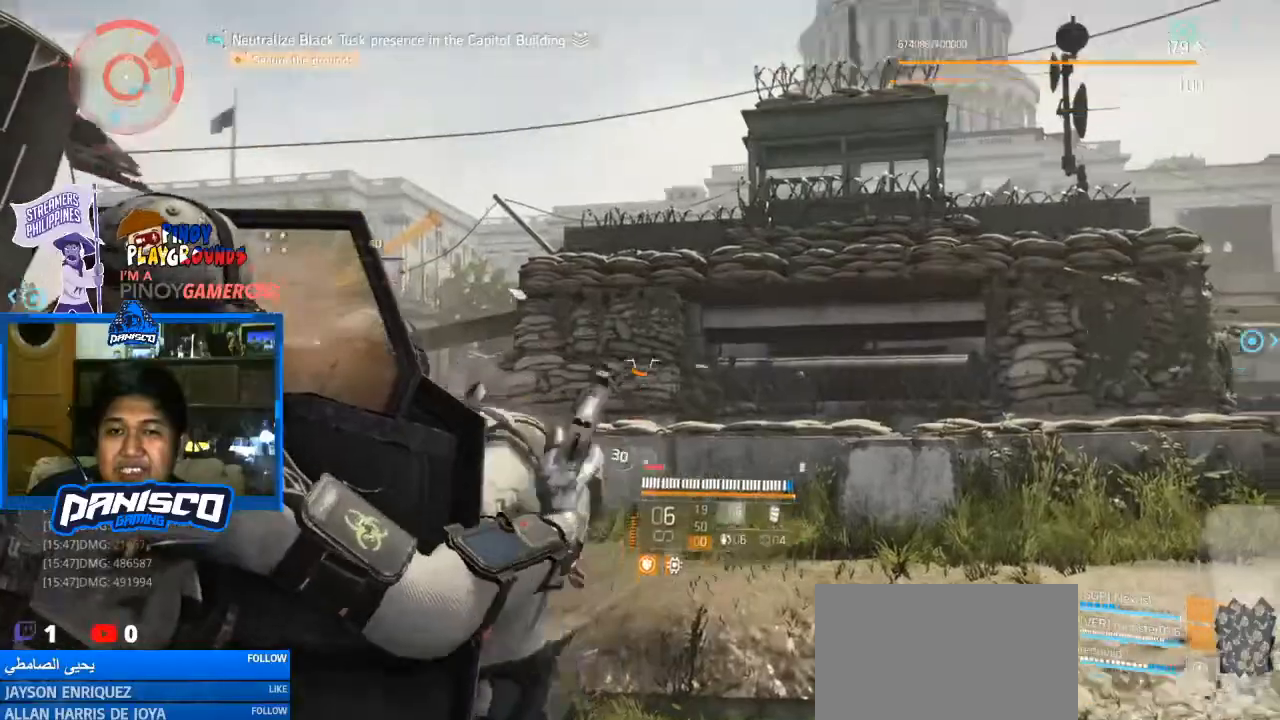
{"keys": ["a", "s"], "mouse": ["right"], "events": [[367, "a", "down"], [367, "mouse_left", "down"], [467, "mouse_left", "up"]]}
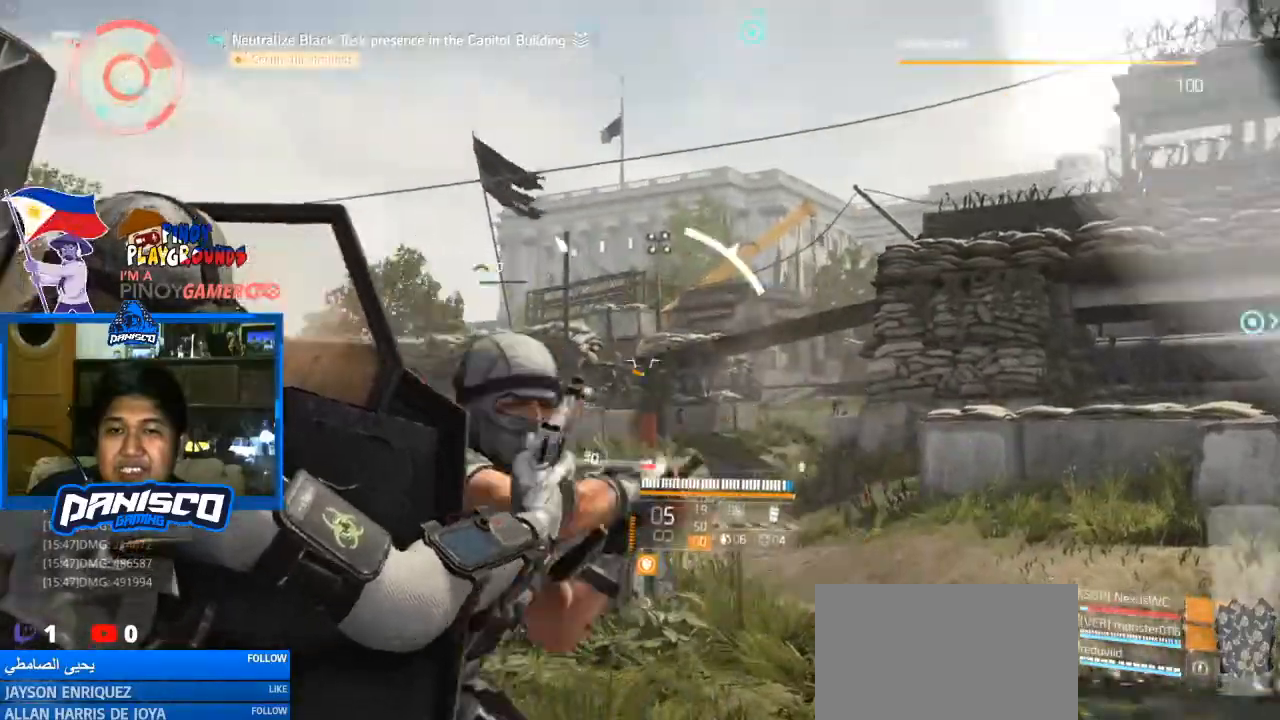
{"keys": ["s"], "mouse": ["right"], "events": [[333, "a", "up"], [333, "mouse_left", "down"], [400, "mouse_left", "up"]]}
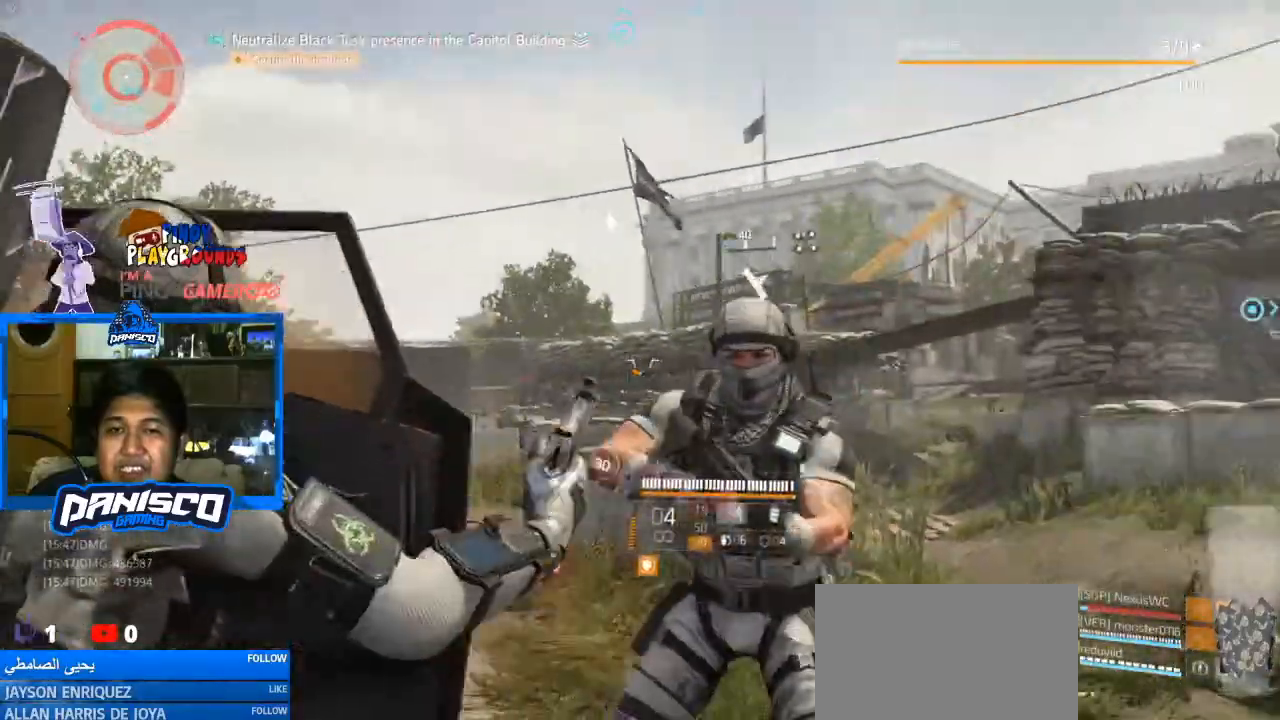
{"keys": ["s"], "mouse": ["right"], "events": [[67, "mouse_left", "down"], [167, "mouse_left", "up"], [233, "mouse_left", "down"], [300, "mouse_left", "up"], [400, "mouse_left", "down"], [500, "mouse_left", "up"]]}